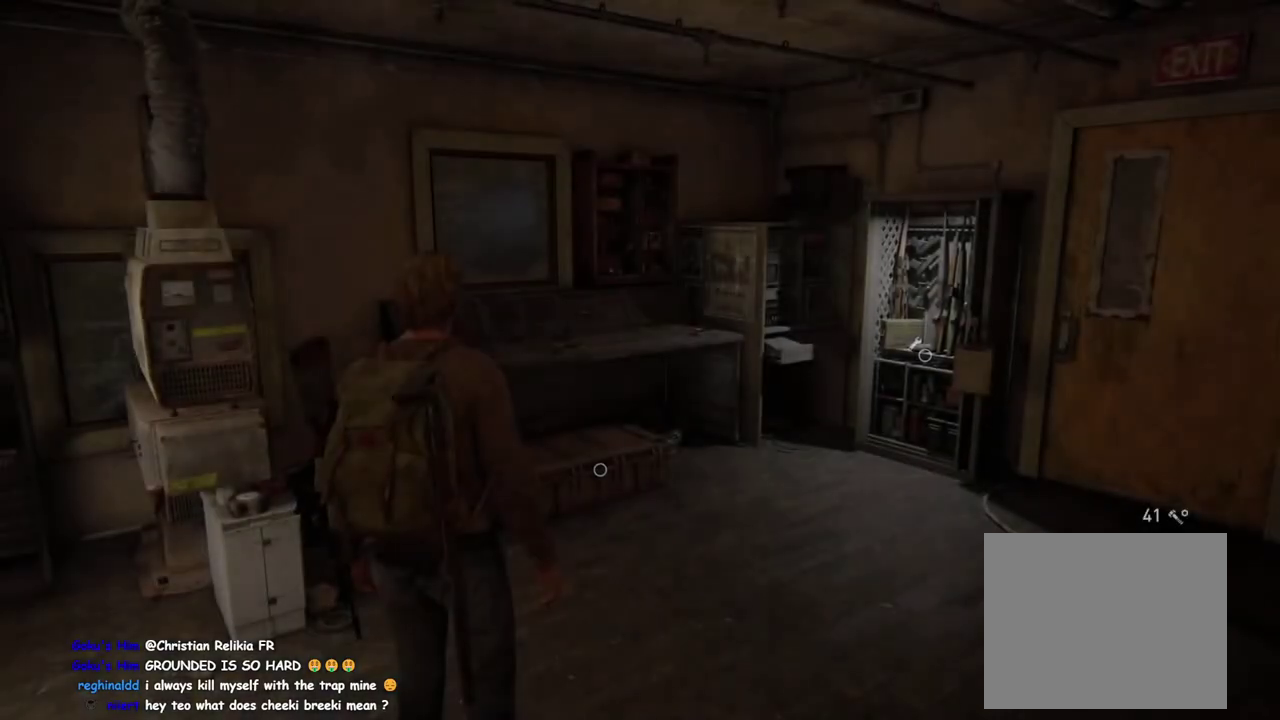
Gameplay with a controller (PlayStation layout); each line is a JSON object with the inputs held at the frame after it. "events" lists button and stick changes between this image and that frame as [ms after this image, input, new state], when the widget could be followed in between. This overlay highlights the sticks when they move; stick clicks (L3 R3) are not distinguishable. Not read: L1.
{"buttons": [], "left_stick": "up-right", "right_stick": "center", "events": [[133, "right_stick", "down-left"], [150, "left_stick", "up-right"], [417, "right_stick", "center"]]}
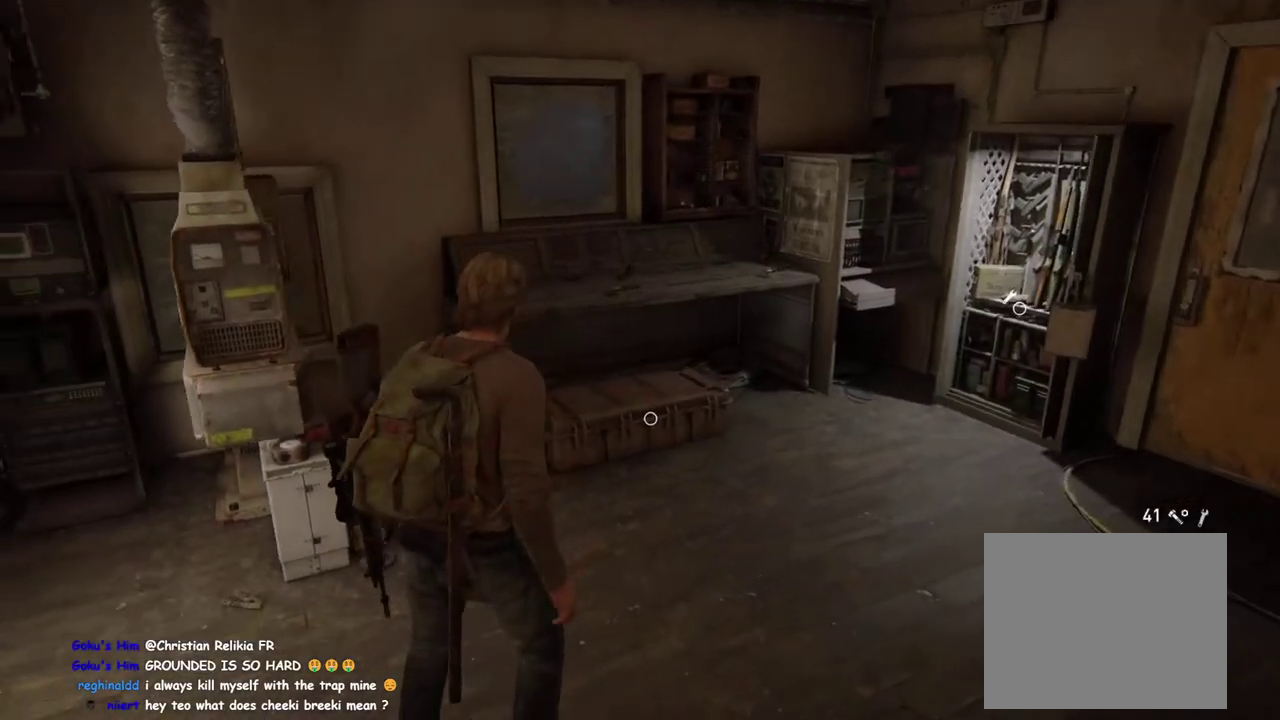
{"buttons": [], "left_stick": "up-right", "right_stick": "center"}
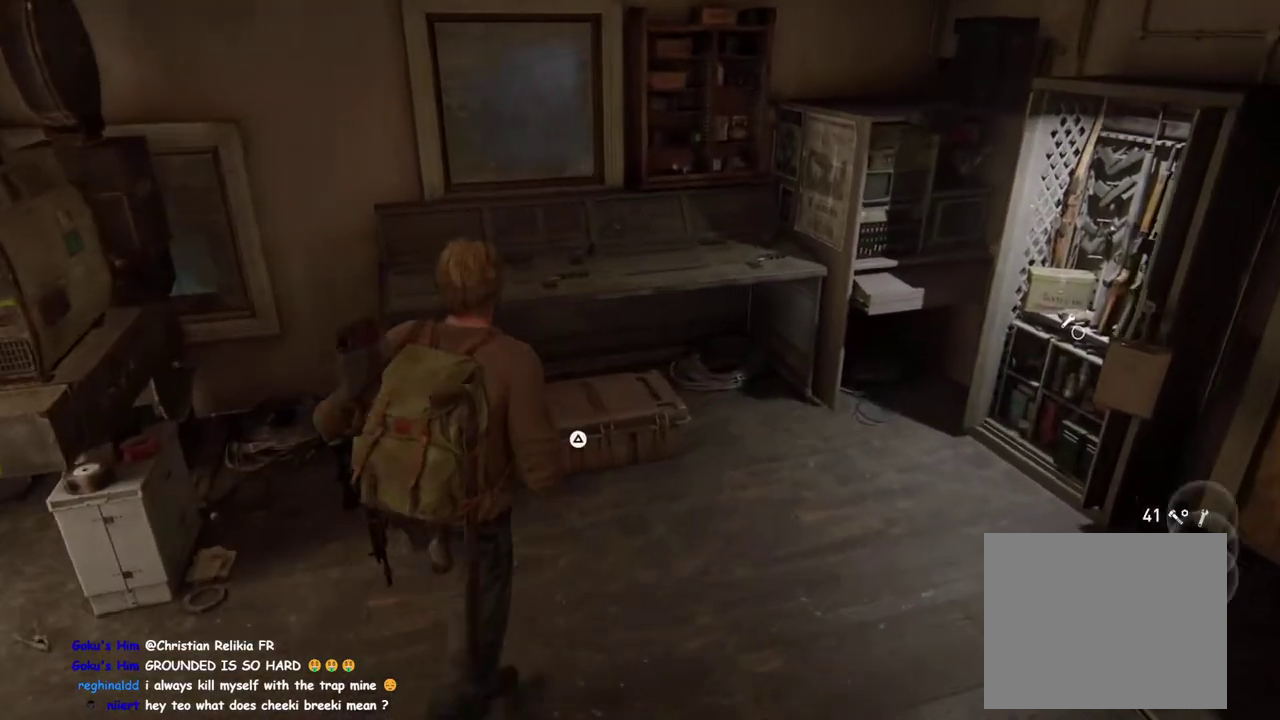
{"buttons": ["TRIANGLE"], "left_stick": "center", "right_stick": "center"}
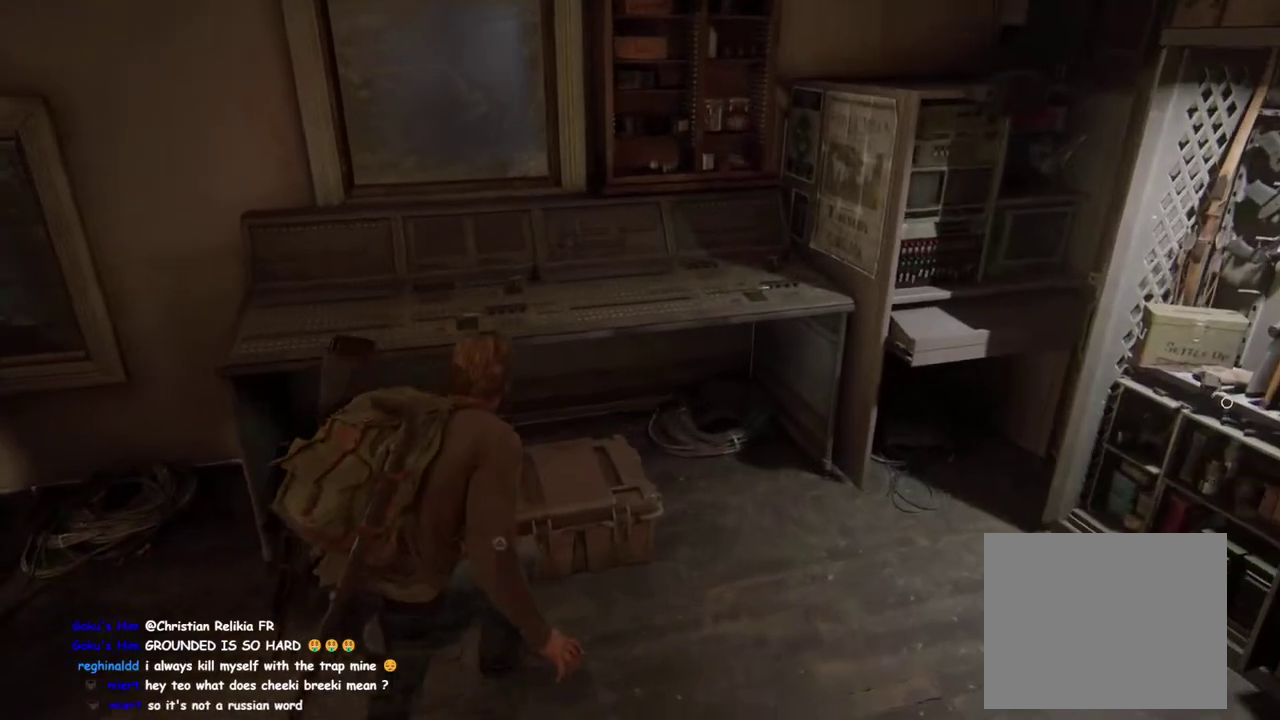
{"buttons": [], "left_stick": "center", "right_stick": "center", "events": [[400, "TRIANGLE", "up"]]}
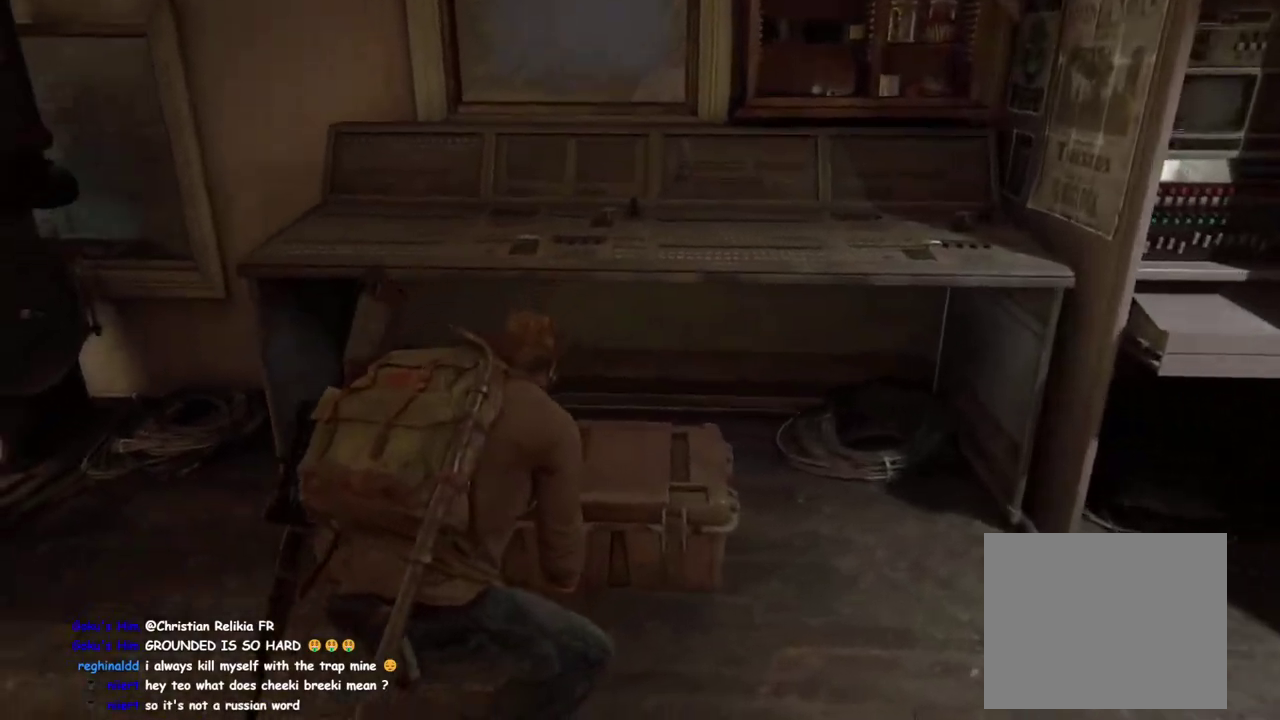
{"buttons": [], "left_stick": "center", "right_stick": "center", "events": []}
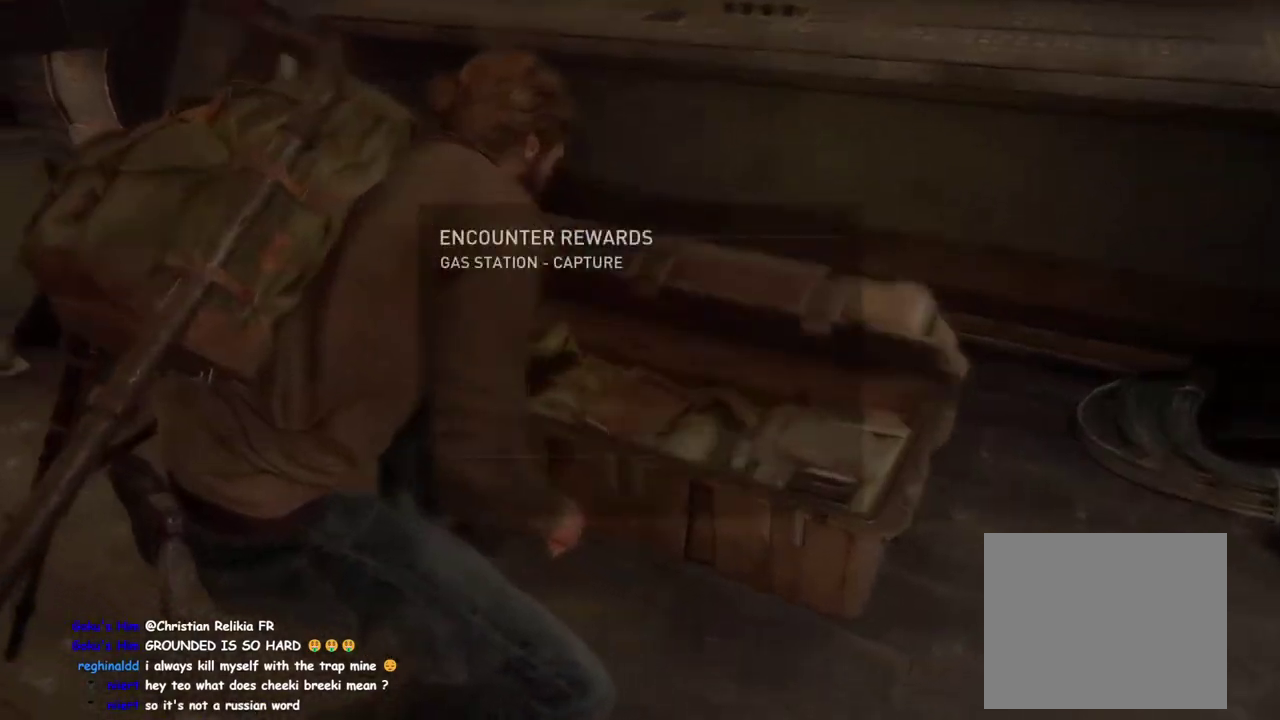
{"buttons": [], "left_stick": "center", "right_stick": "center", "events": []}
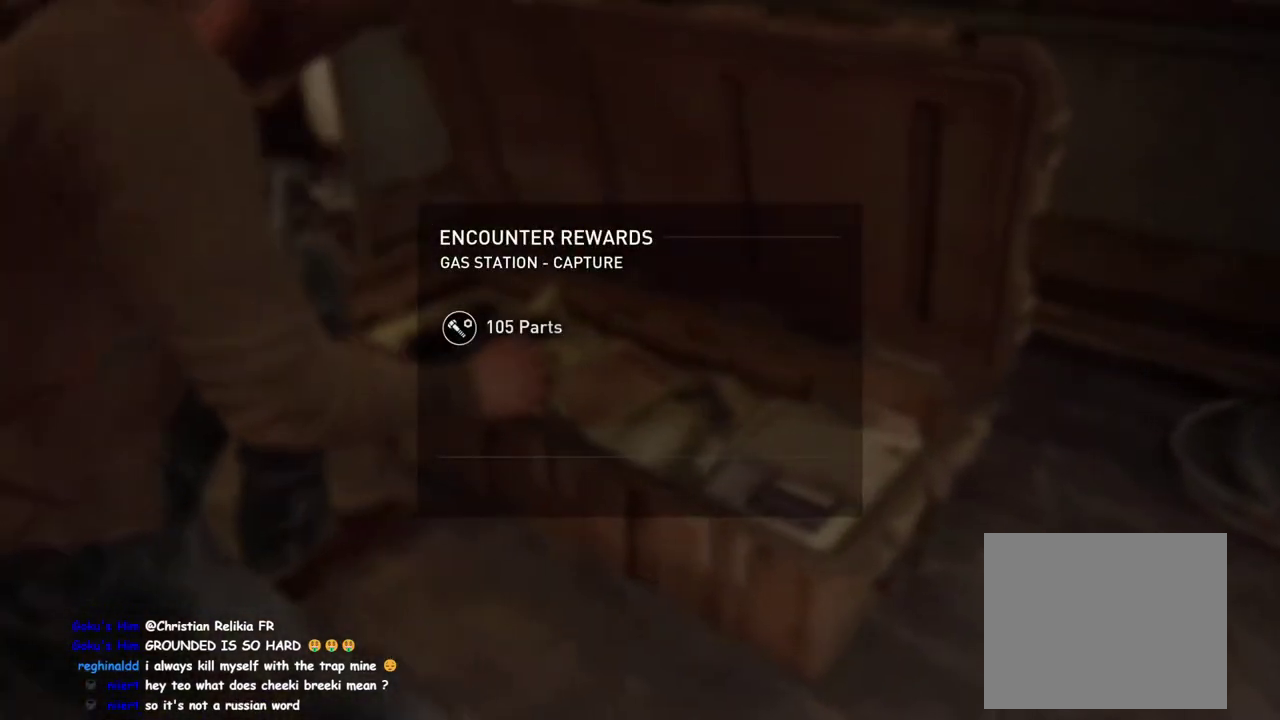
{"buttons": [], "left_stick": "center", "right_stick": "center", "events": []}
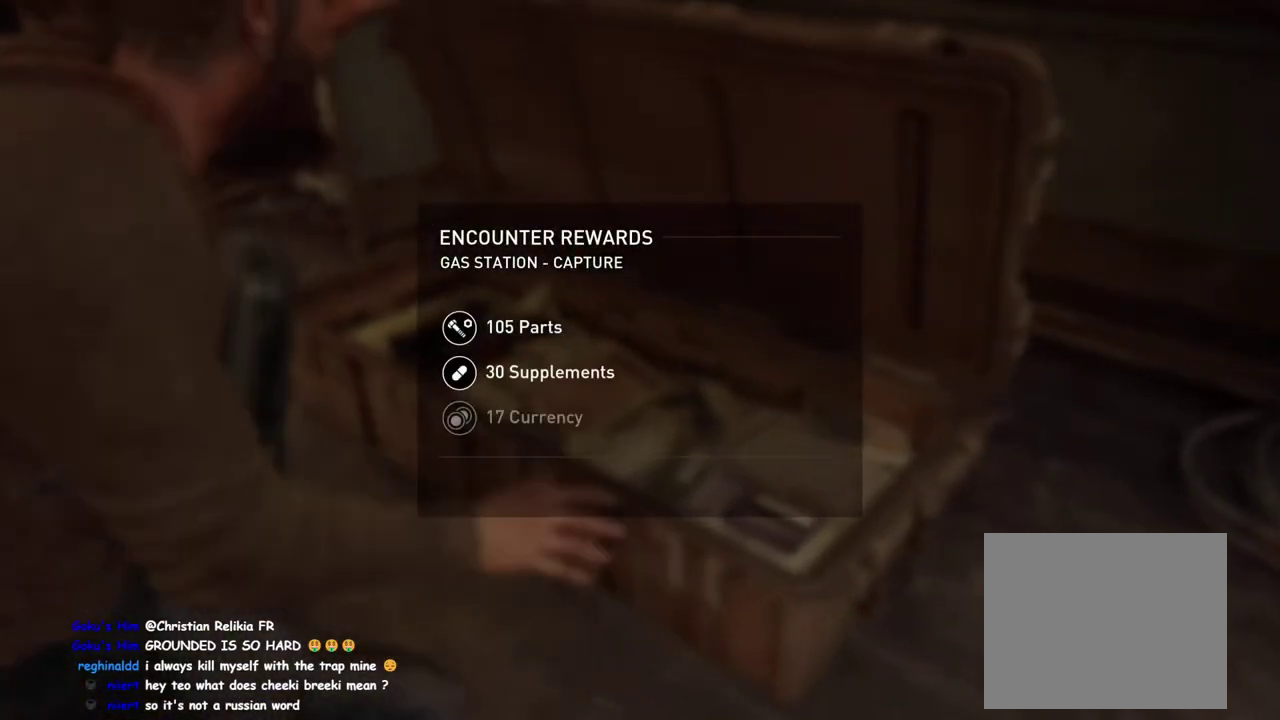
{"buttons": ["CROSS"], "left_stick": "center", "right_stick": "center", "events": [[300, "CROSS", "down"], [417, "CROSS", "up"], [483, "CROSS", "down"]]}
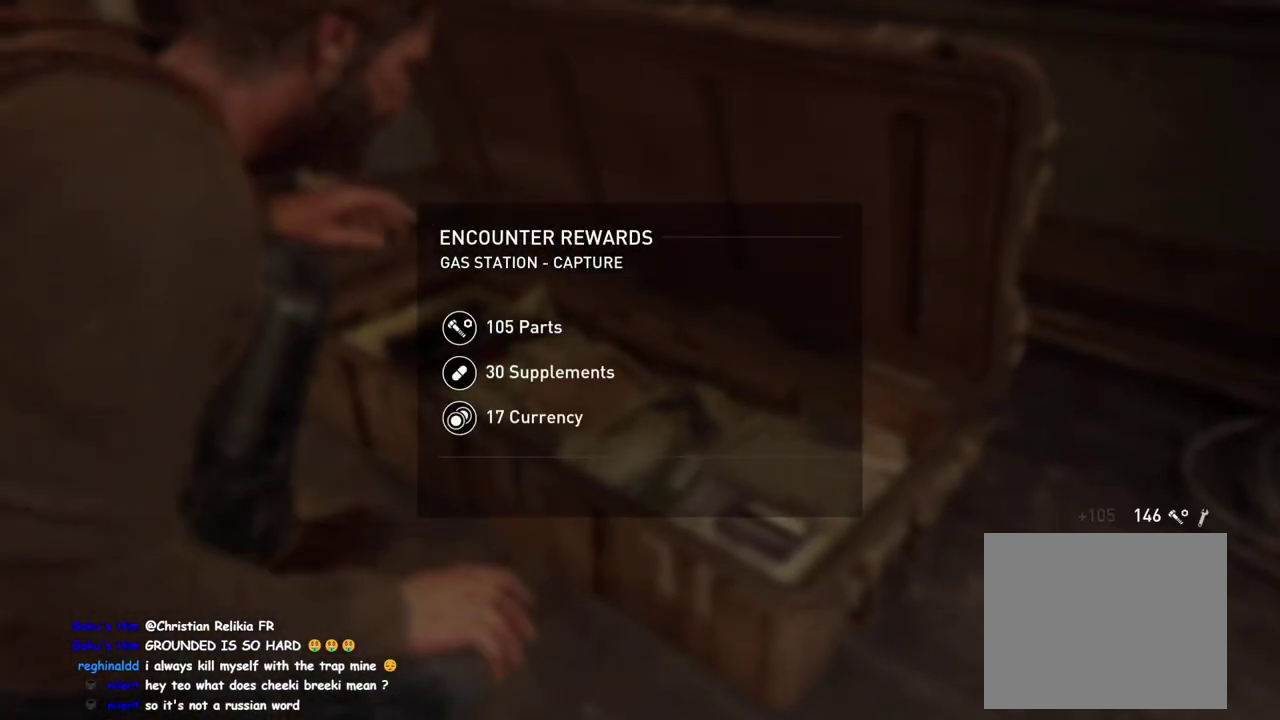
{"buttons": [], "left_stick": "center", "right_stick": "center", "events": [[100, "CROSS", "up"], [183, "CROSS", "down"], [267, "CROSS", "up"], [350, "CROSS", "down"], [467, "CROSS", "up"]]}
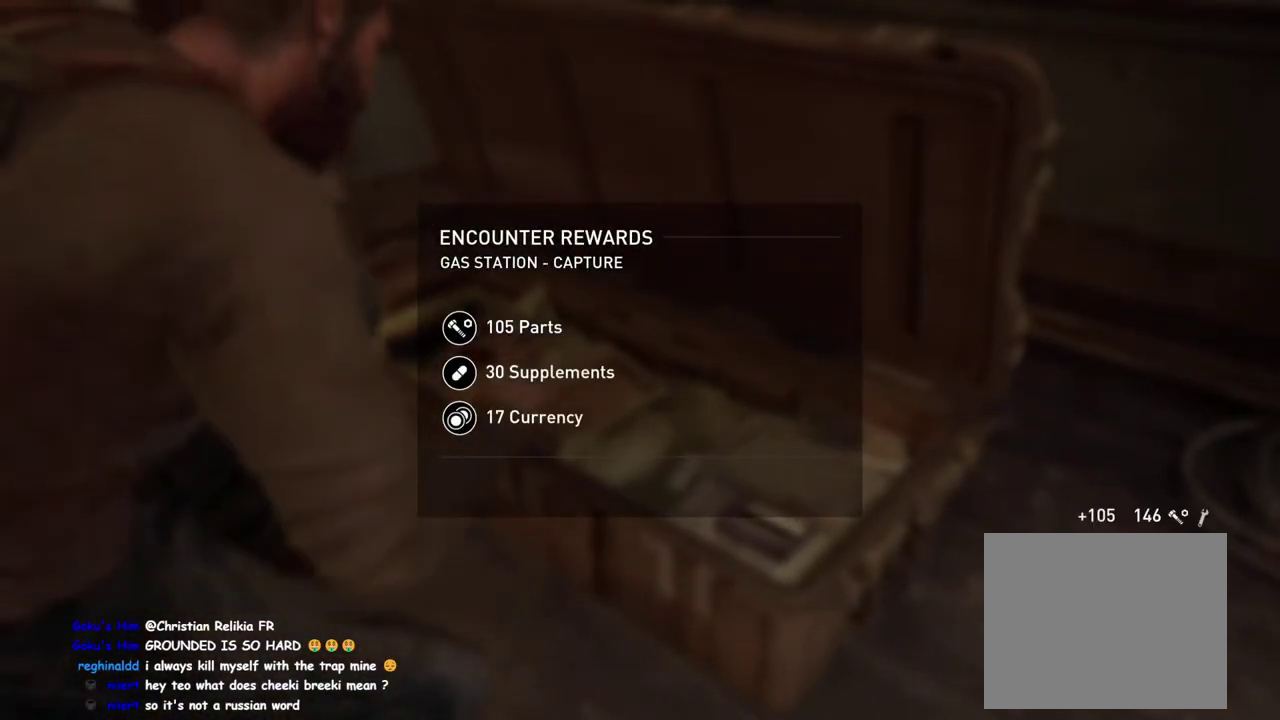
{"buttons": [], "left_stick": "center", "right_stick": "center", "events": [[17, "CROSS", "down"], [150, "CROSS", "up"]]}
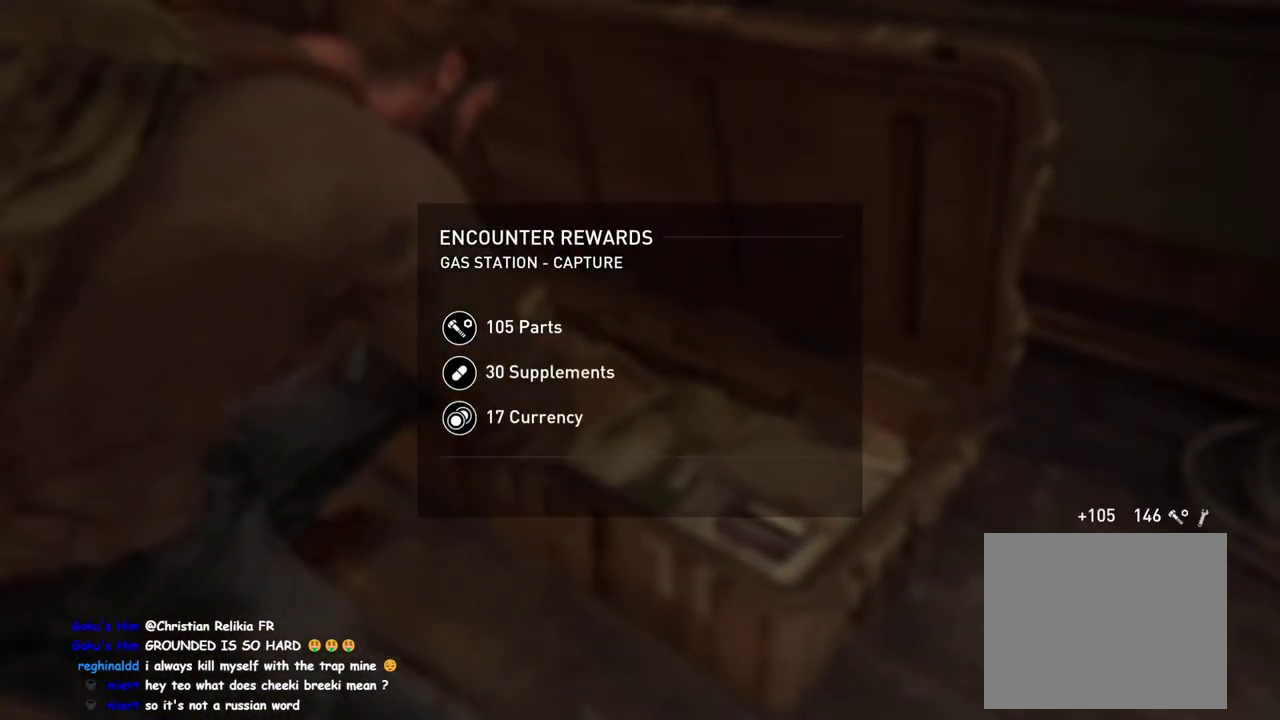
{"buttons": [], "left_stick": "center", "right_stick": "center", "events": []}
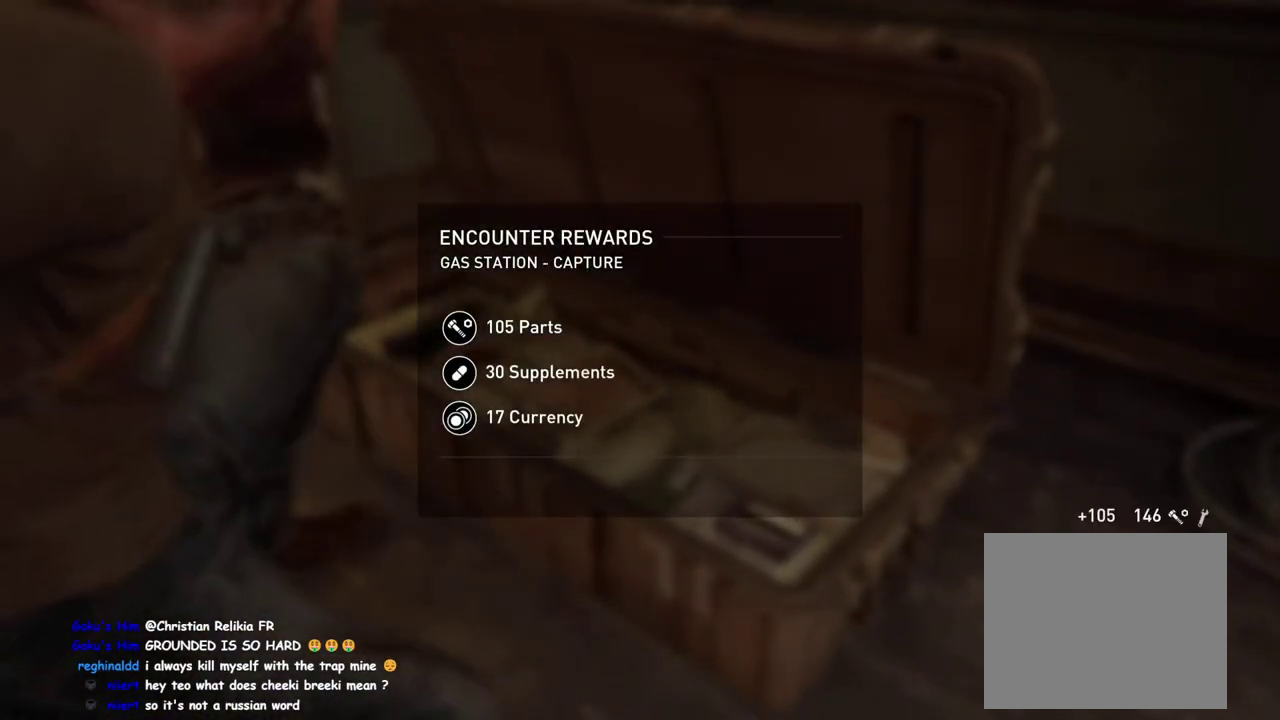
{"buttons": [], "left_stick": "right", "right_stick": "right", "events": [[417, "left_stick", "right"], [433, "right_stick", "right"]]}
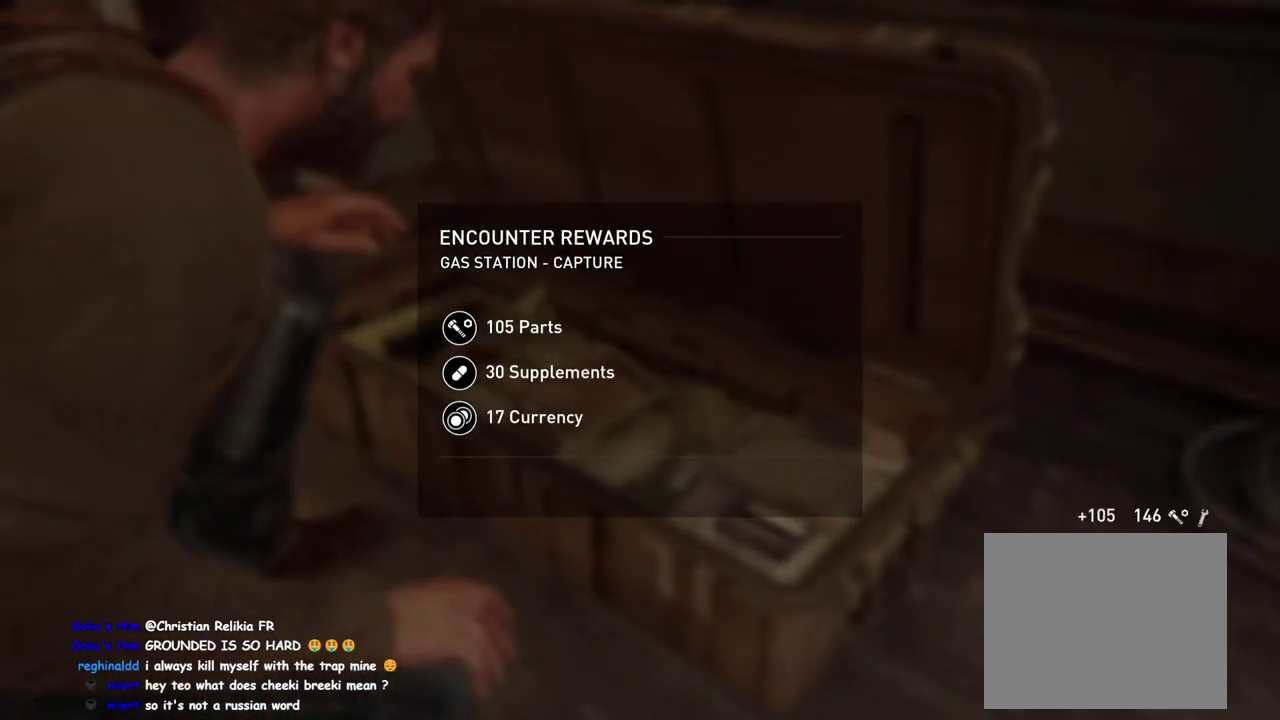
{"buttons": [], "left_stick": "center", "right_stick": "center", "events": [[50, "right_stick", "center"], [133, "left_stick", "center"], [217, "CROSS", "down"], [333, "CROSS", "up"], [417, "CROSS", "down"], [500, "CROSS", "up"]]}
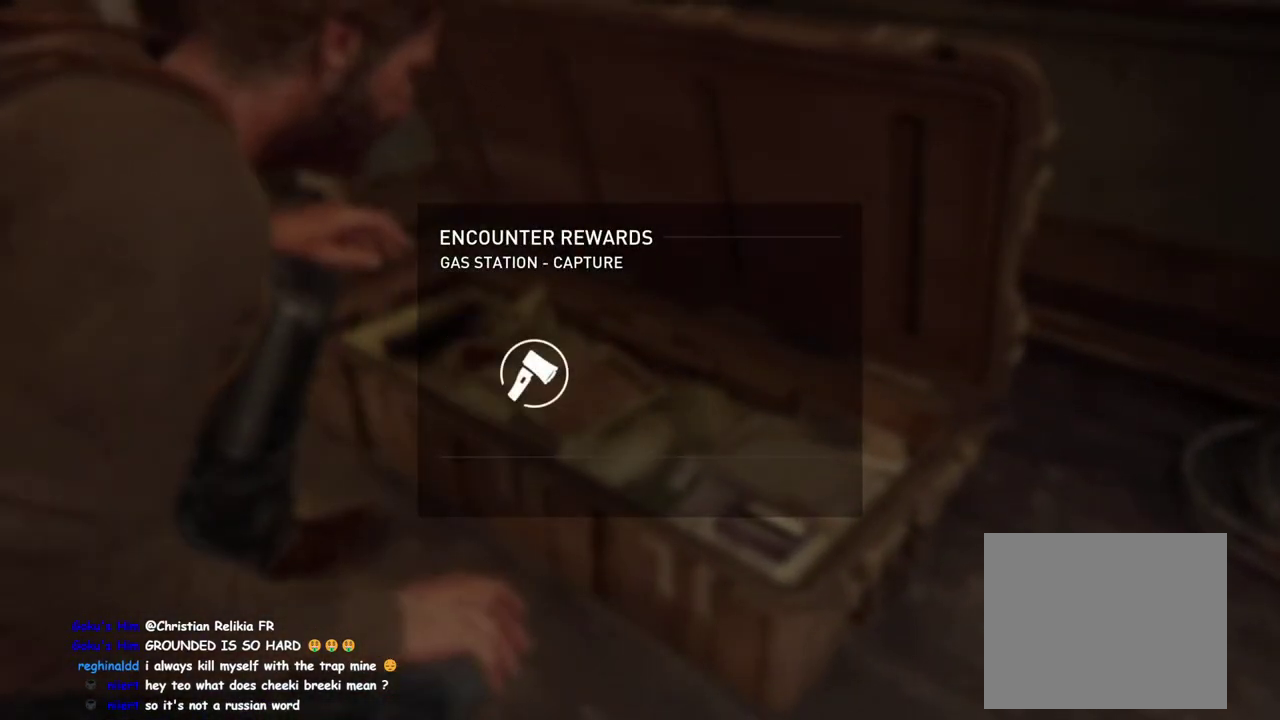
{"buttons": ["CROSS"], "left_stick": "center", "right_stick": "center", "events": [[100, "CROSS", "down"], [167, "CROSS", "up"], [250, "CROSS", "down"], [333, "CROSS", "up"], [400, "CROSS", "down"]]}
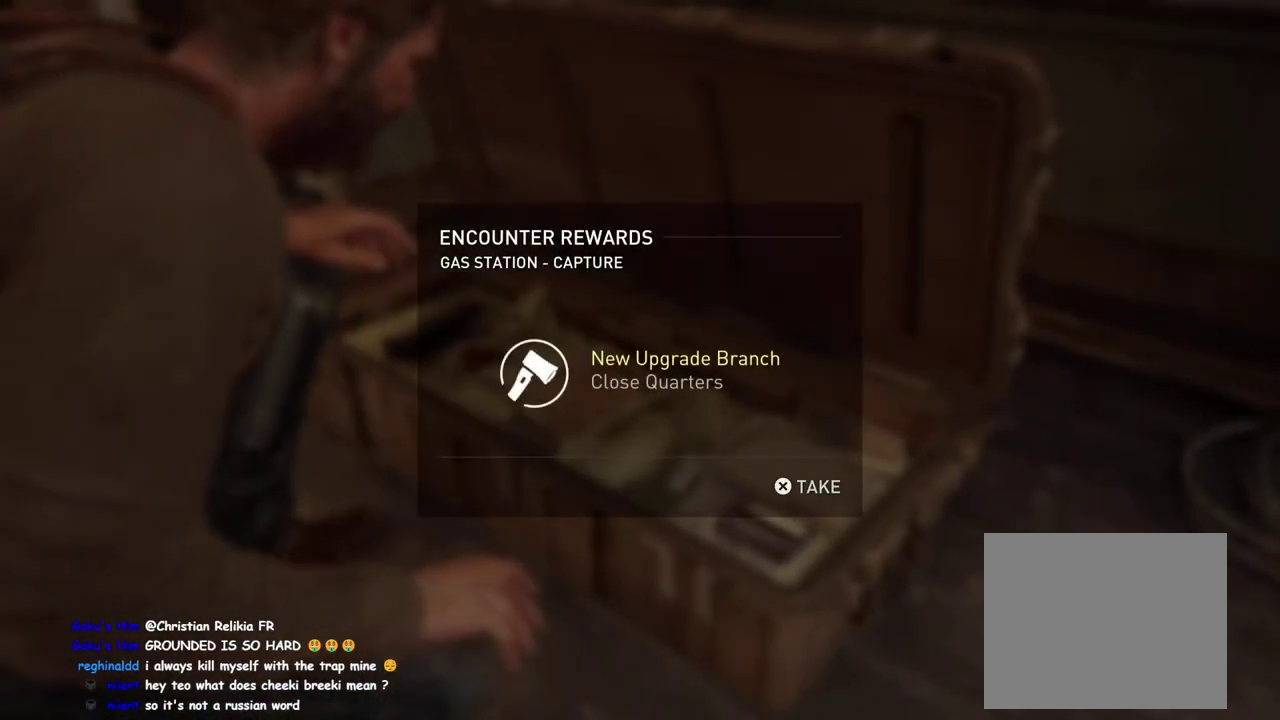
{"buttons": [], "left_stick": "right", "right_stick": "right", "events": [[17, "CROSS", "up"], [67, "CROSS", "down"], [183, "CROSS", "up"], [367, "left_stick", "right"], [483, "right_stick", "right"]]}
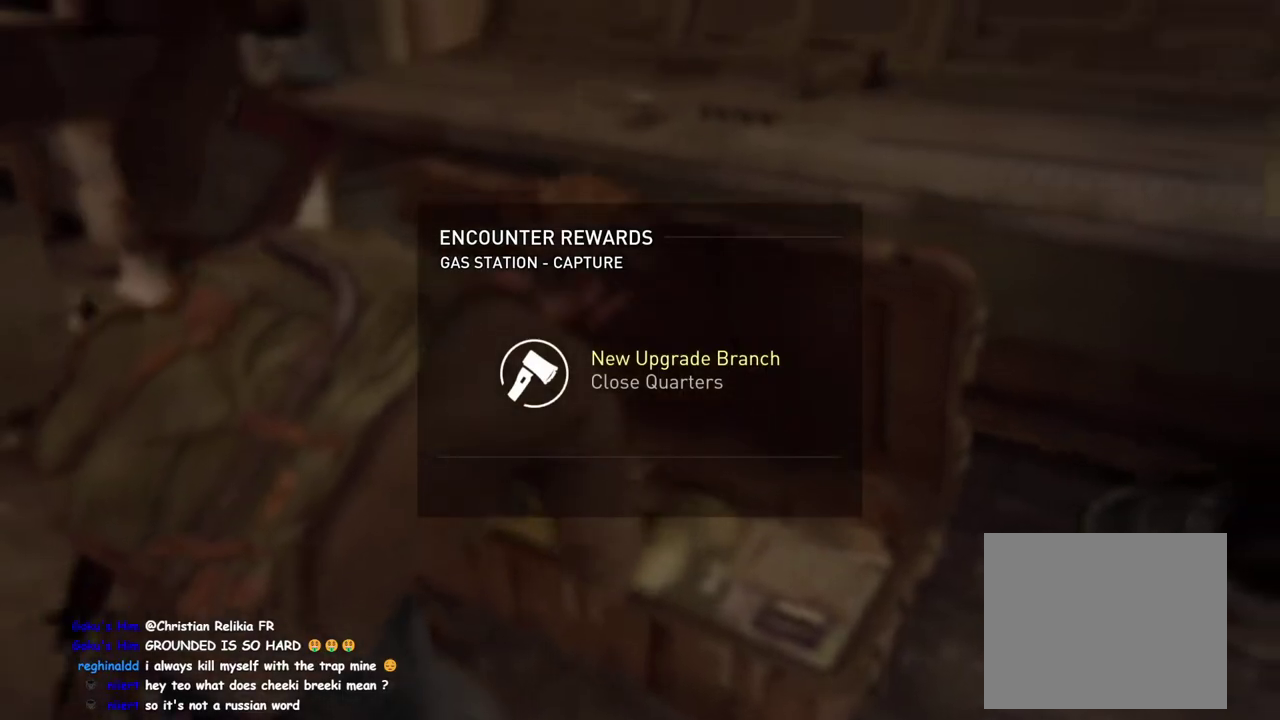
{"buttons": [], "left_stick": "right", "right_stick": "right", "events": []}
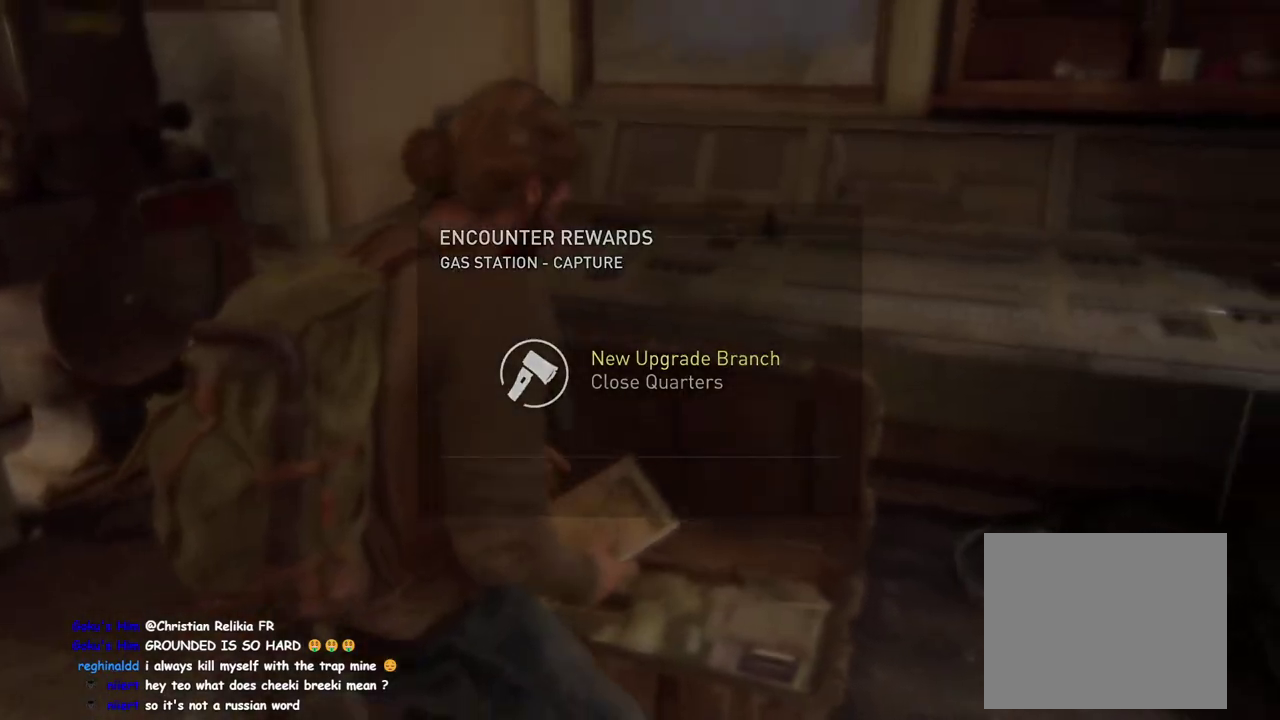
{"buttons": [], "left_stick": "right", "right_stick": "right", "events": []}
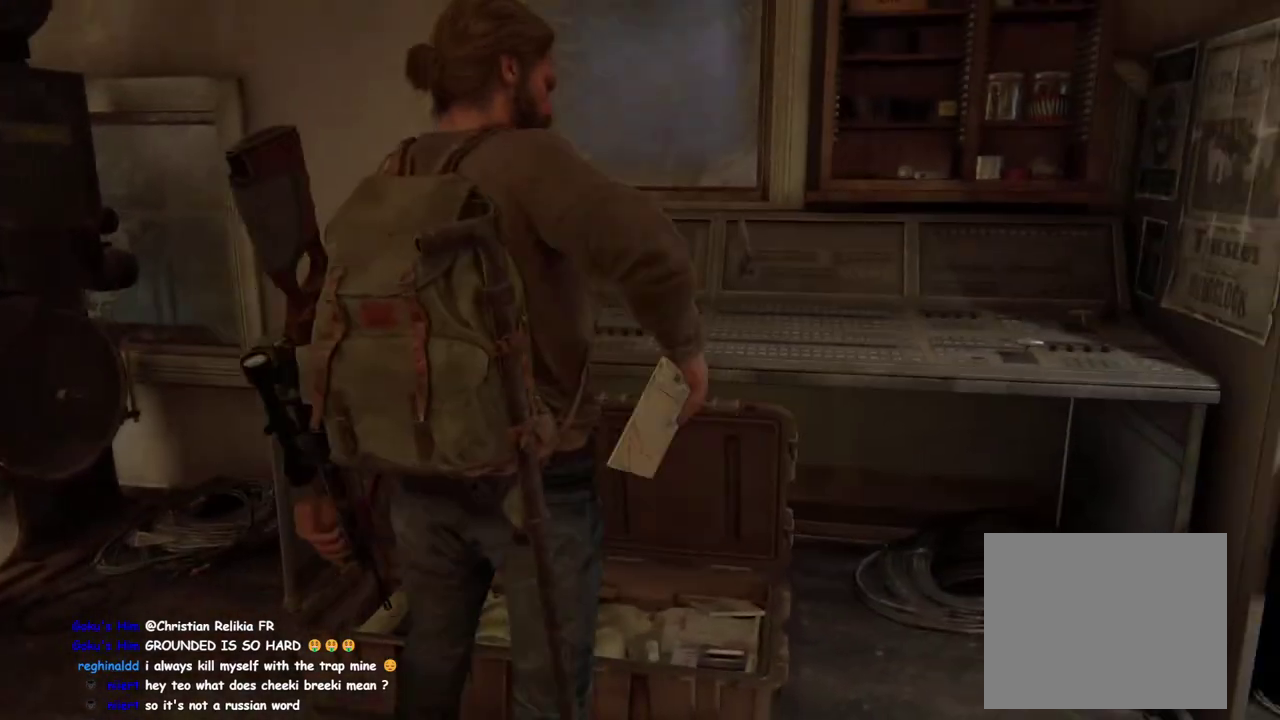
{"buttons": [], "left_stick": "right", "right_stick": "right", "events": []}
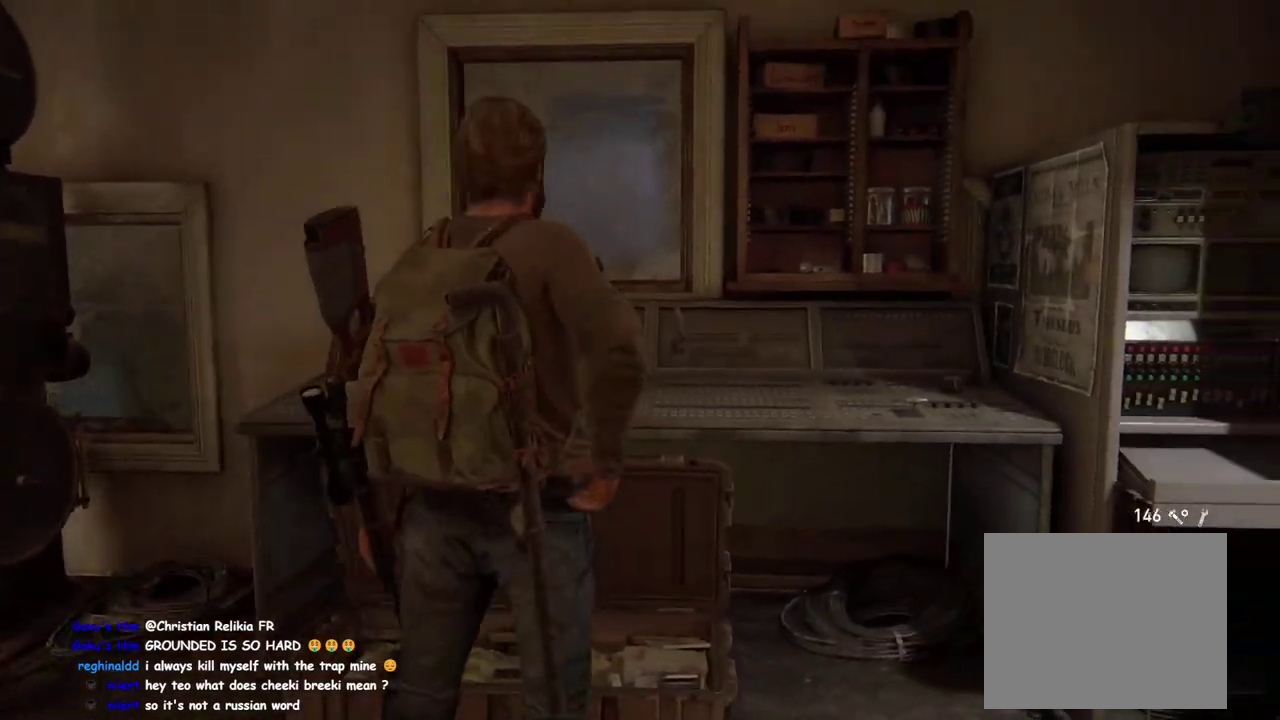
{"buttons": [], "left_stick": "center", "right_stick": "center"}
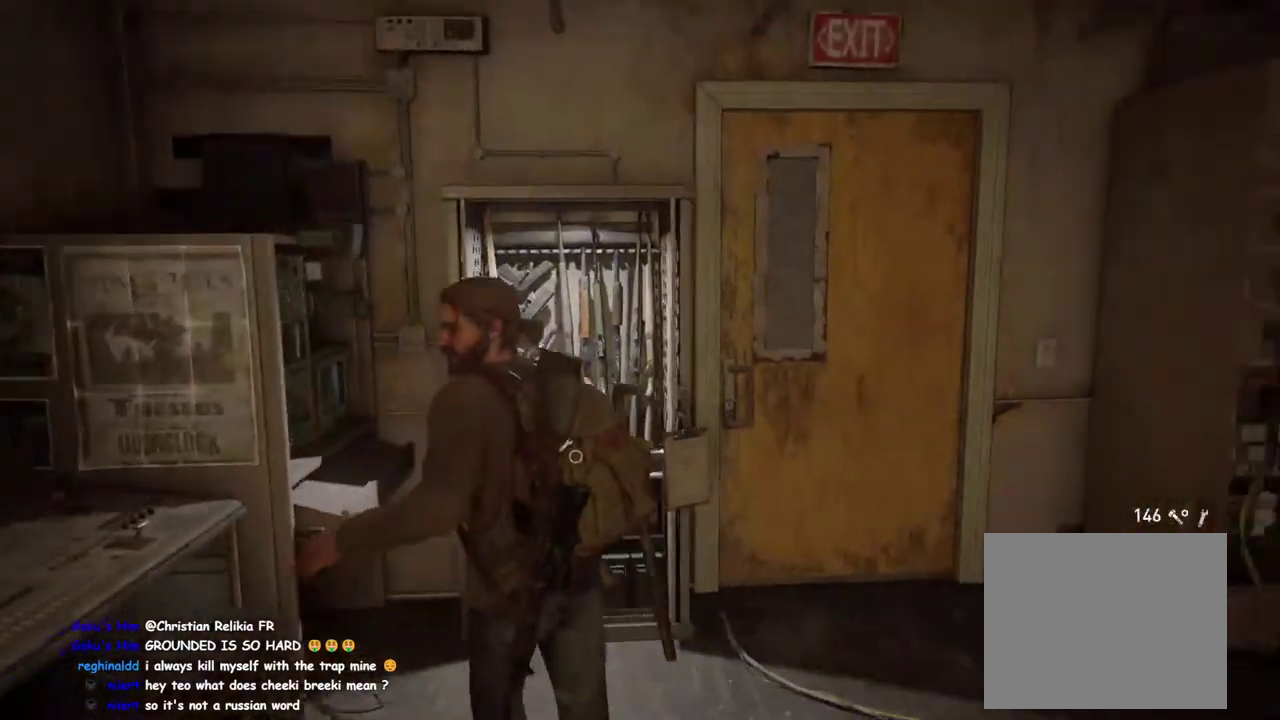
{"buttons": [], "left_stick": "center", "right_stick": "center"}
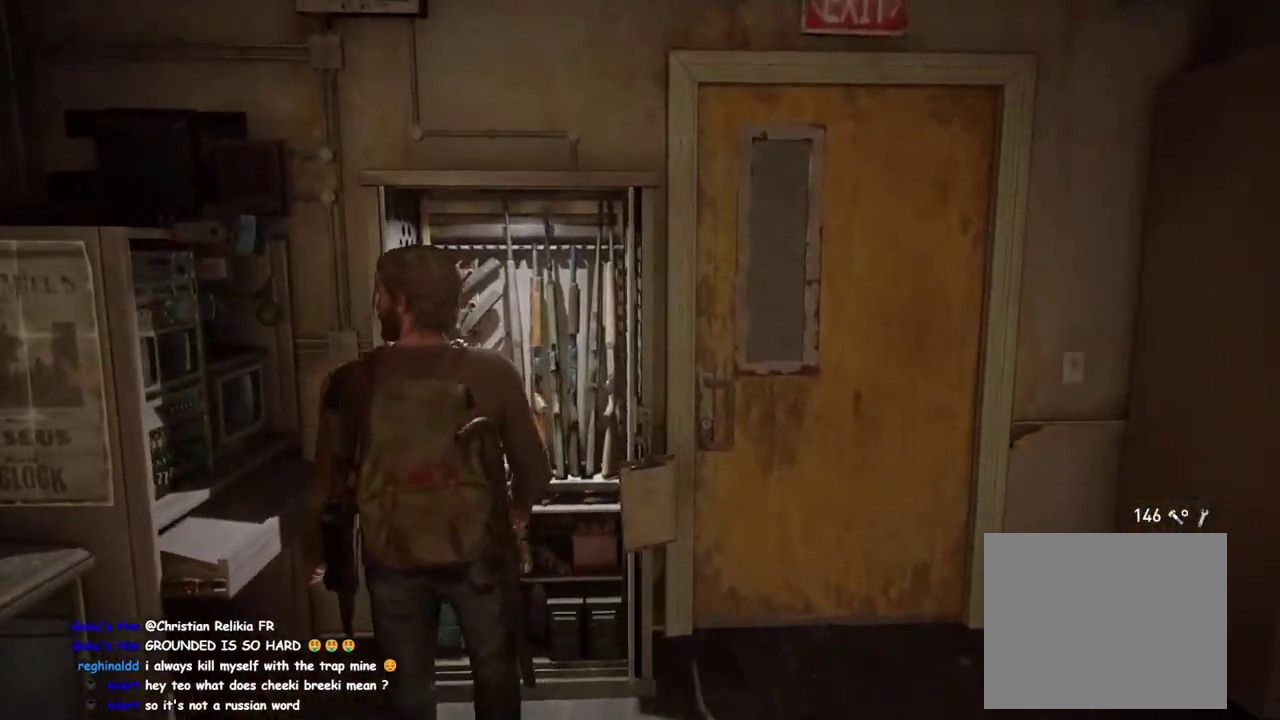
{"buttons": [], "left_stick": "center", "right_stick": "center", "events": []}
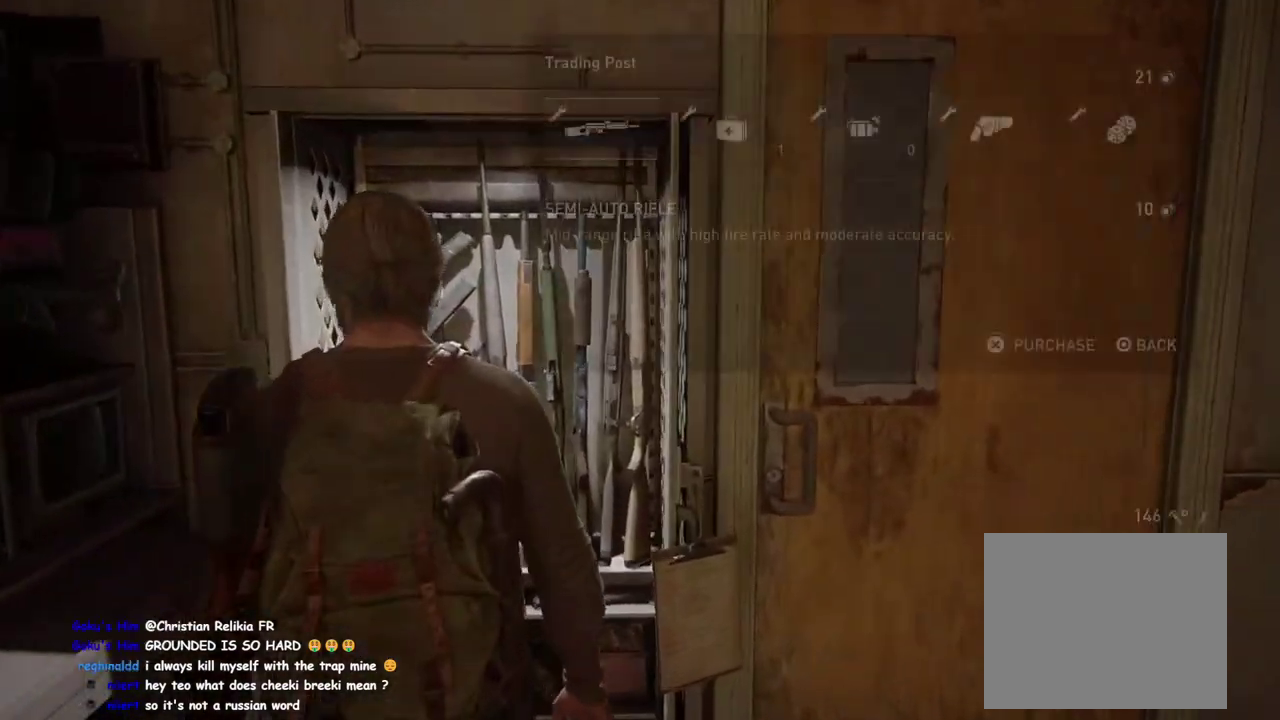
{"buttons": ["DPAD_RIGHT"], "left_stick": "center", "right_stick": "center", "events": [[250, "DPAD_RIGHT", "down"], [367, "DPAD_RIGHT", "up"], [467, "DPAD_RIGHT", "down"]]}
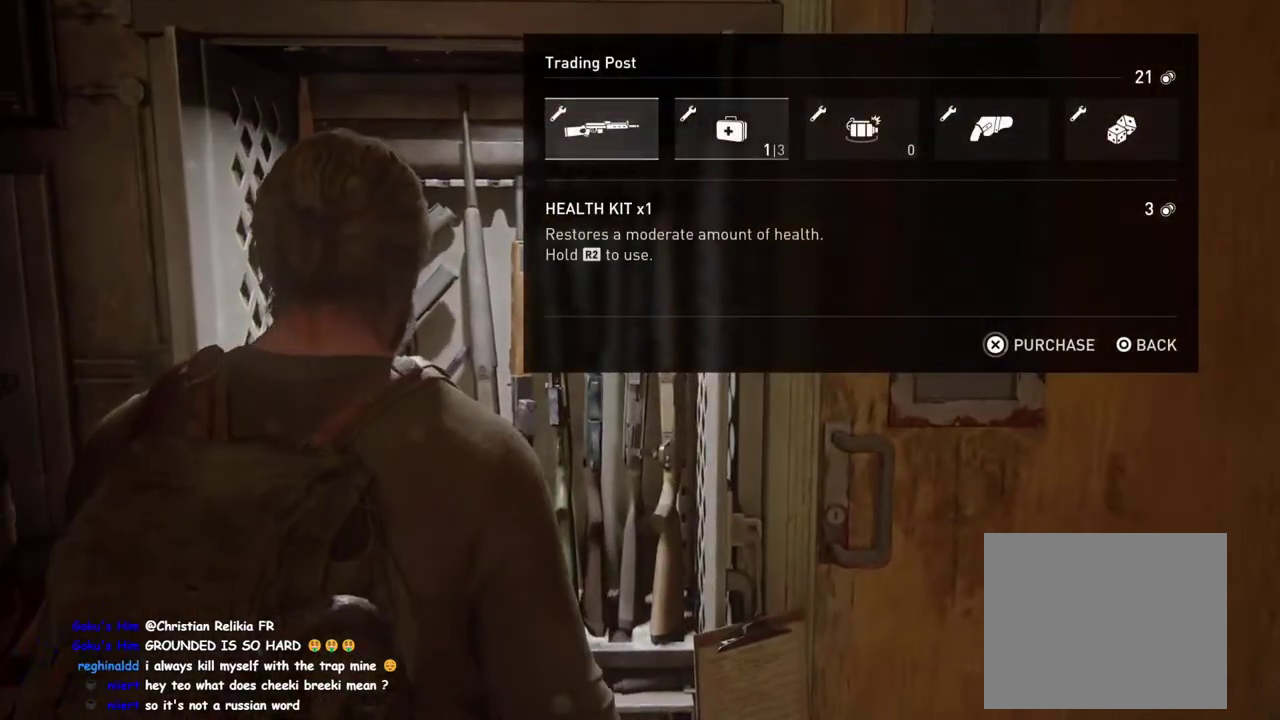
{"buttons": ["CROSS"], "left_stick": "center", "right_stick": "center", "events": [[67, "DPAD_RIGHT", "up"], [133, "CROSS", "down"]]}
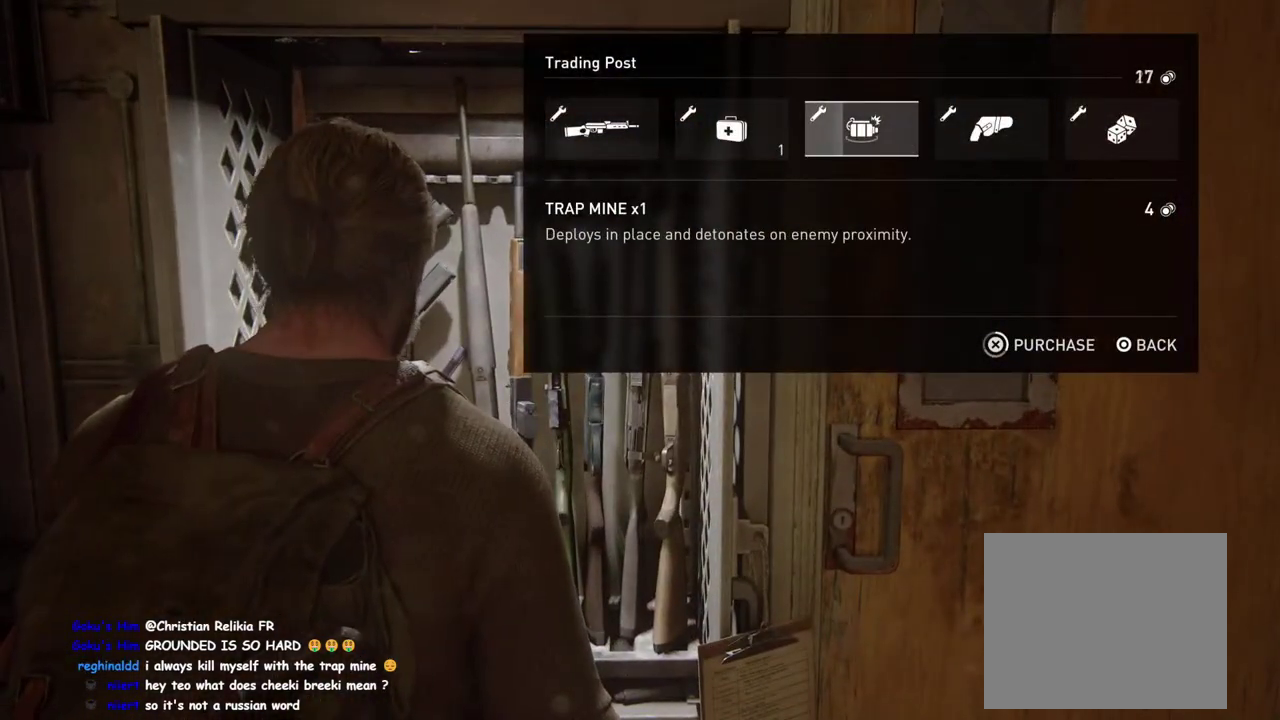
{"buttons": ["CROSS"], "left_stick": "center", "right_stick": "center", "events": []}
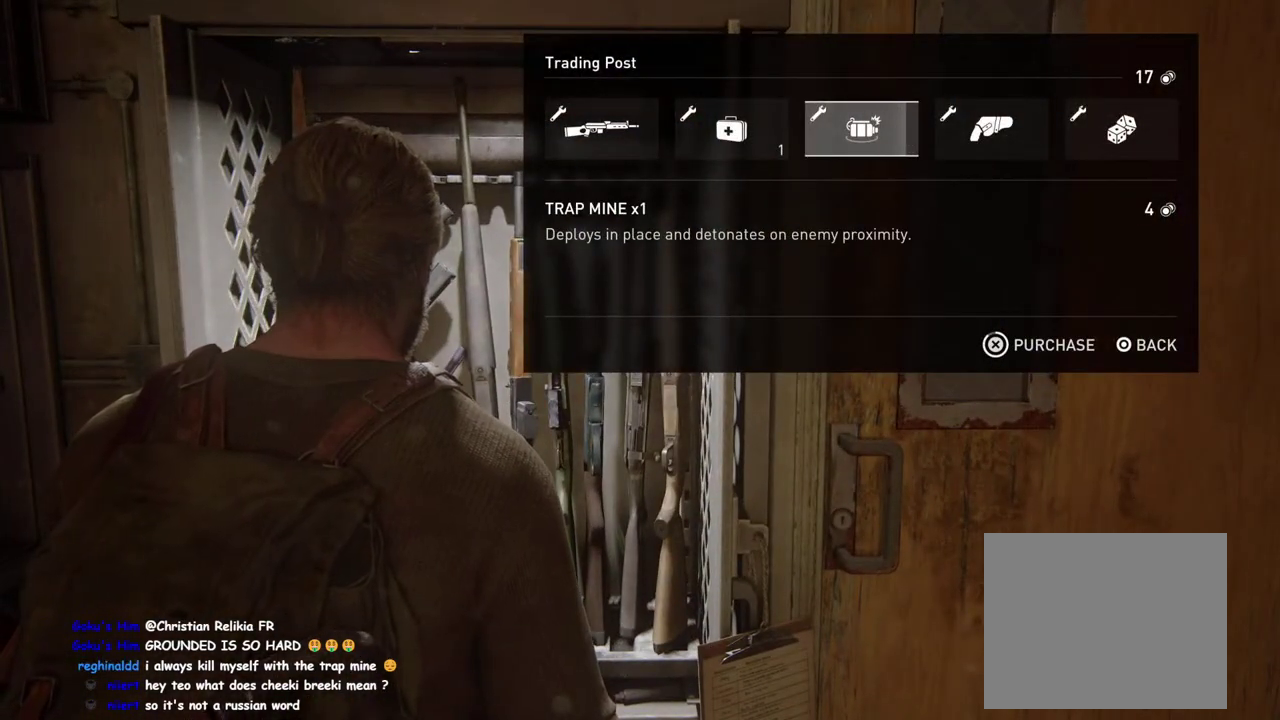
{"buttons": ["DPAD_RIGHT"], "left_stick": "center", "right_stick": "center", "events": [[300, "CROSS", "up"], [483, "DPAD_RIGHT", "down"]]}
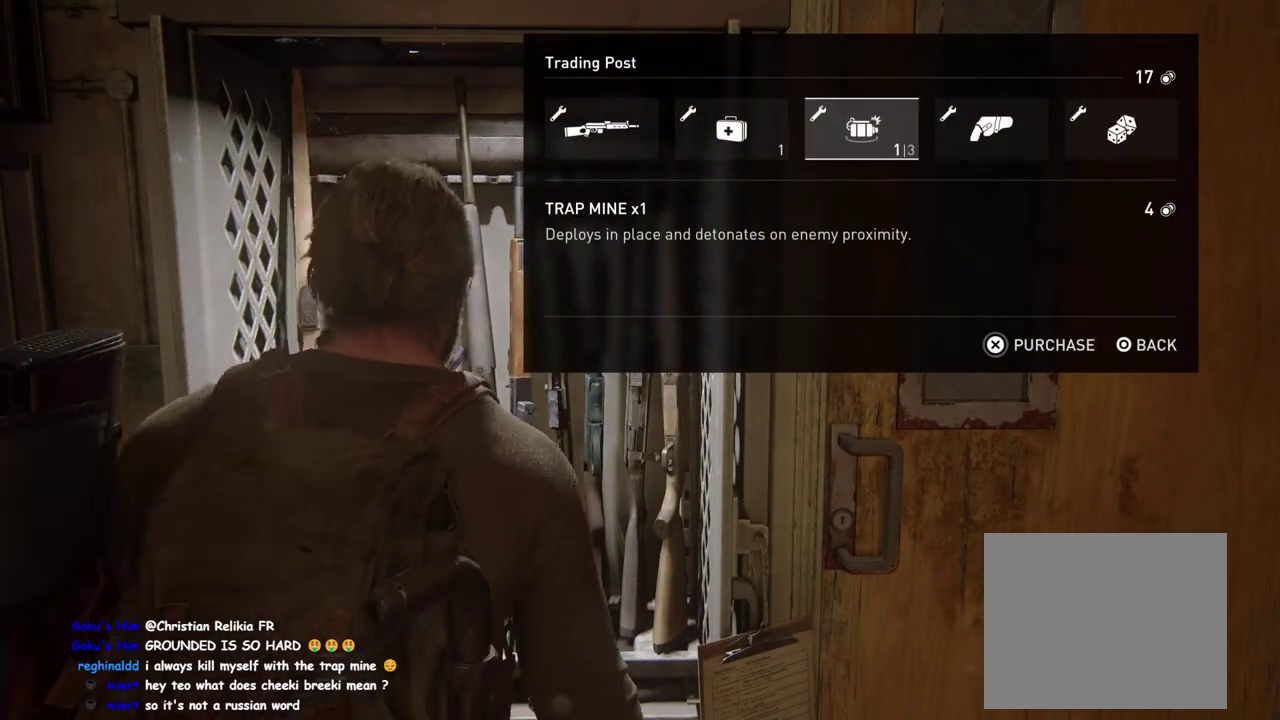
{"buttons": ["CROSS"], "left_stick": "center", "right_stick": "center", "events": [[117, "DPAD_RIGHT", "up"], [200, "DPAD_RIGHT", "down"], [317, "DPAD_RIGHT", "up"], [333, "CROSS", "down"]]}
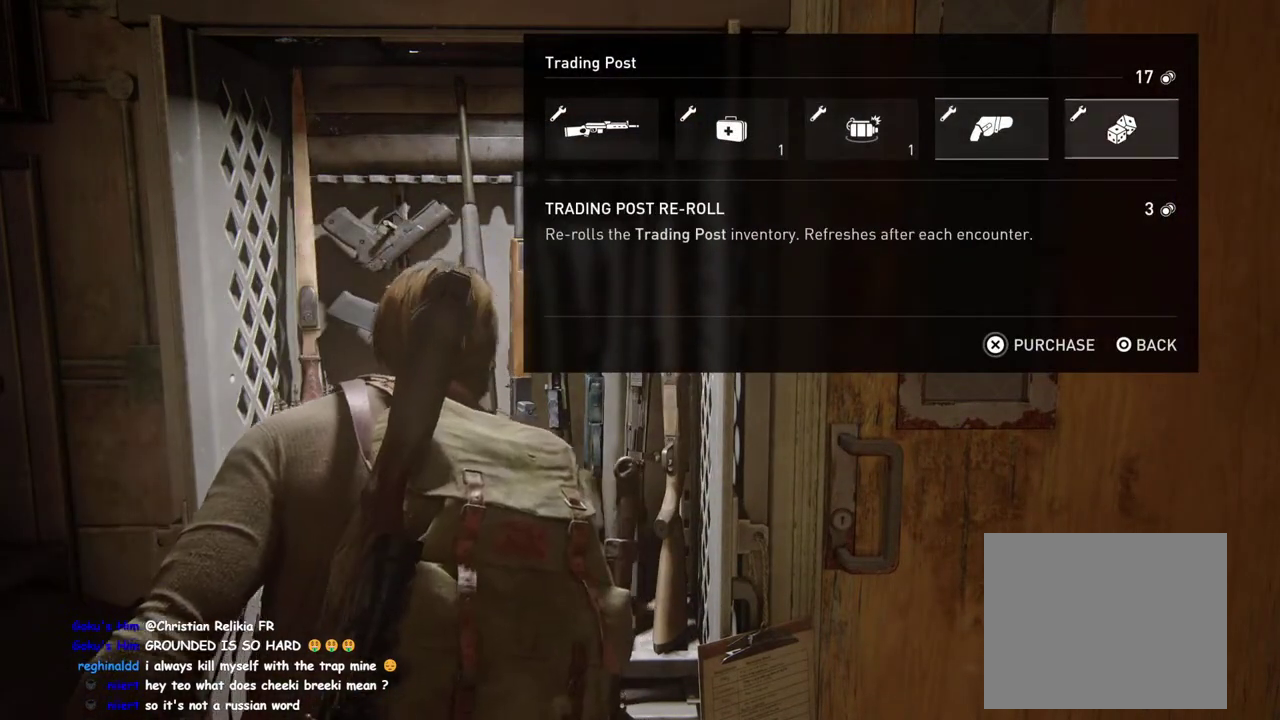
{"buttons": ["CROSS"], "left_stick": "center", "right_stick": "center", "events": []}